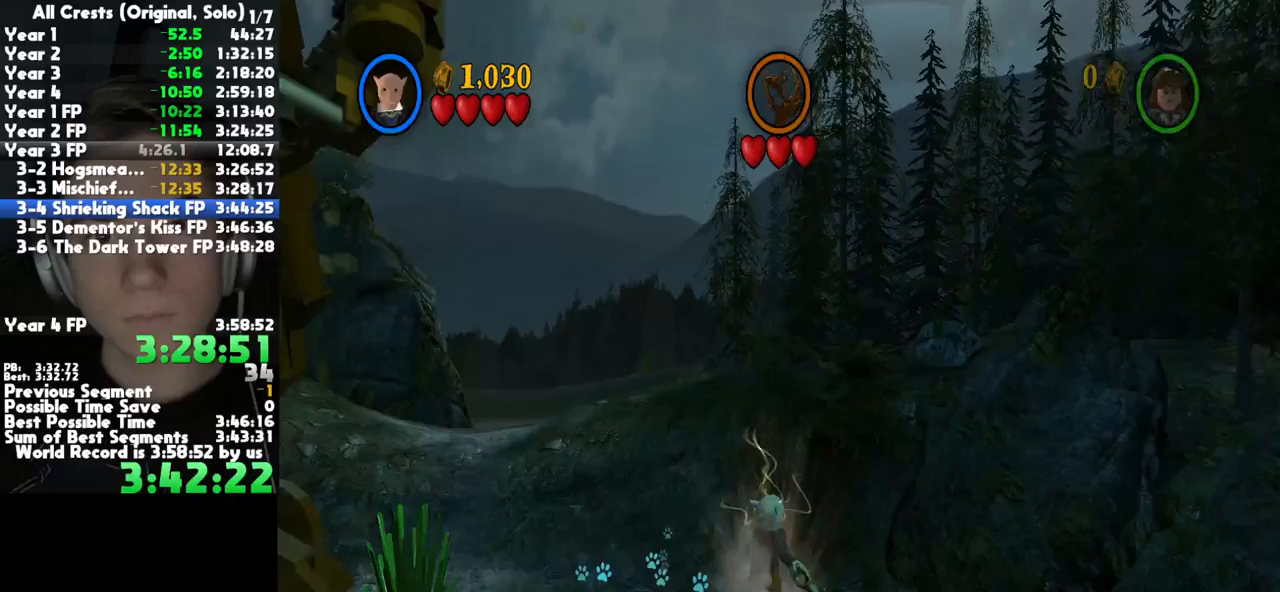
Gameplay with a controller (Xbox layout); each line is a JSON object with the inputs held at the frame after it. "button_events" lists button changes between this image and that frame as [ms after this image, input, new state], when the widget could be followed in between (sticks are given only as held states). This document gives stick clicks only as held states, not as events. Not read: L1 R1 other_buttons.
{"buttons": ["A"], "left_stick": "center", "right_stick": "center", "button_events": [[200, "A", "up"], [233, "L2", "down"], [300, "A", "down"], [367, "L2", "up"], [400, "A", "up"], [467, "A", "down"]]}
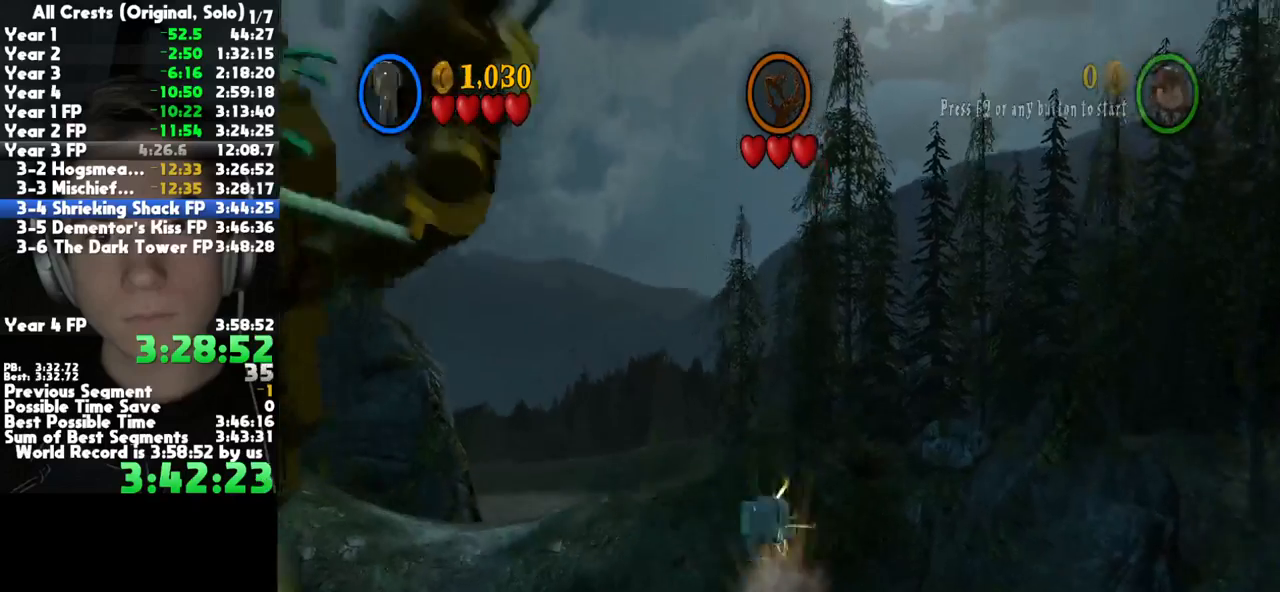
{"buttons": [], "left_stick": "center", "right_stick": "center", "button_events": [[33, "A", "up"], [117, "A", "down"], [350, "A", "up"], [417, "A", "down"], [500, "A", "up"]]}
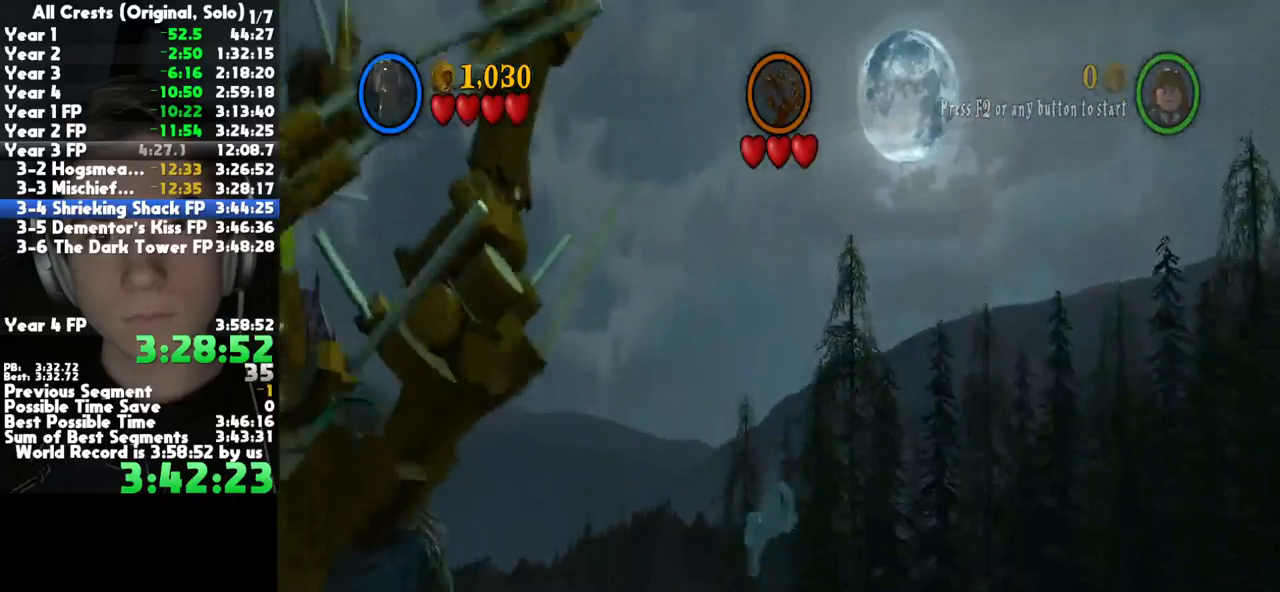
{"buttons": [], "left_stick": "center", "right_stick": "center", "button_events": [[67, "A", "down"], [167, "A", "up"], [217, "A", "down"], [317, "A", "up"], [383, "A", "down"], [483, "A", "up"]]}
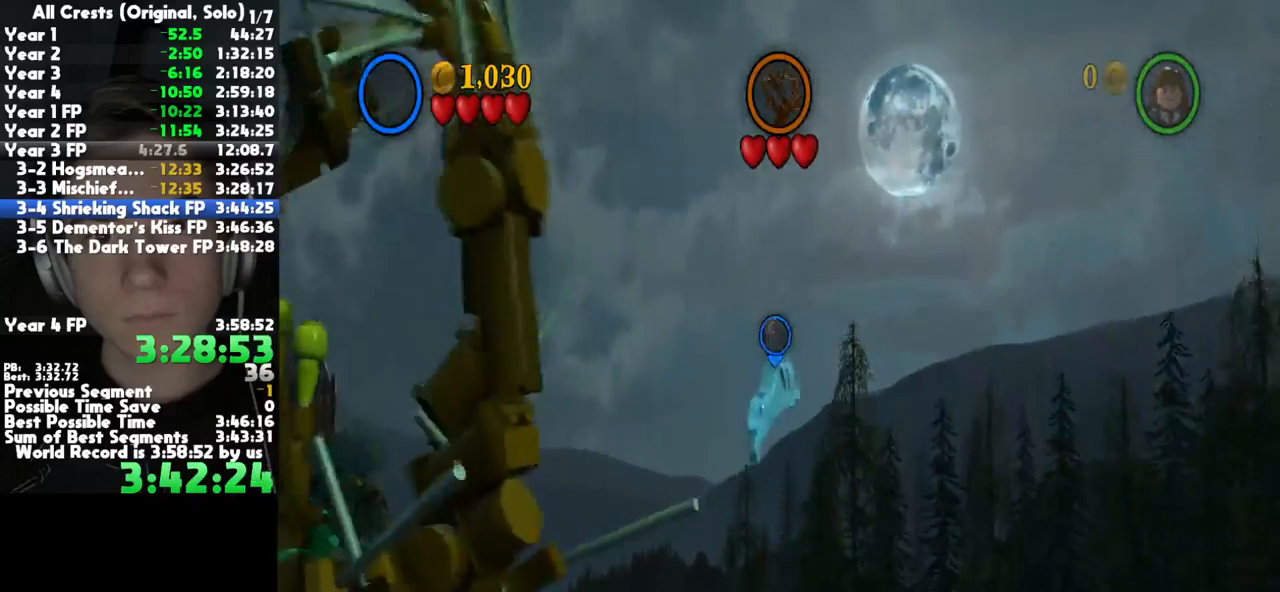
{"buttons": [], "left_stick": "center", "right_stick": "center", "button_events": [[33, "A", "down"], [133, "A", "up"], [217, "A", "down"], [300, "A", "up"], [367, "A", "down"], [467, "A", "up"]]}
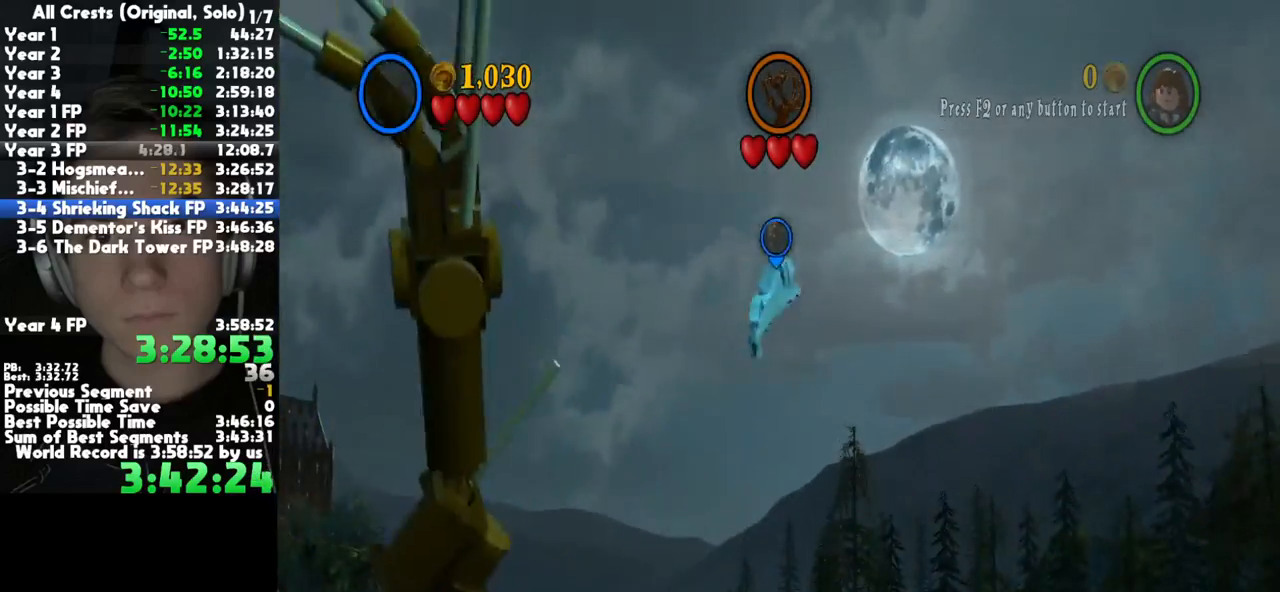
{"buttons": [], "left_stick": "center", "right_stick": "center", "button_events": [[33, "A", "down"], [133, "A", "up"], [217, "A", "down"], [317, "A", "up"], [383, "A", "down"], [500, "A", "up"]]}
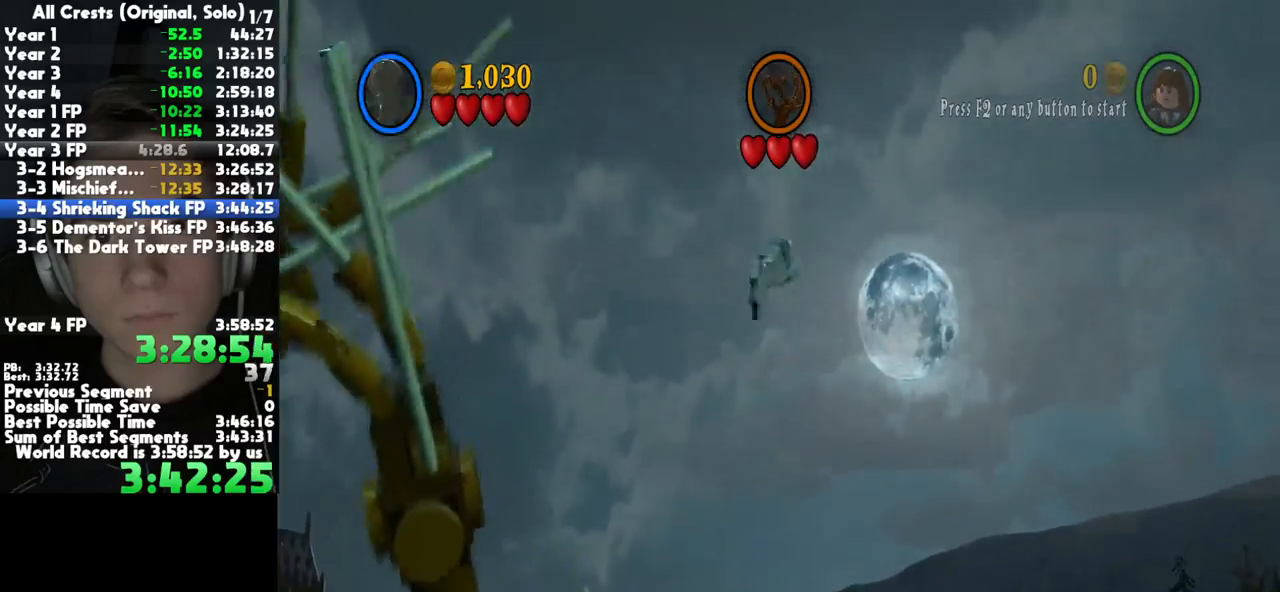
{"buttons": [], "left_stick": "center", "right_stick": "center", "button_events": [[50, "A", "down"], [150, "A", "up"], [233, "A", "down"], [333, "A", "up"], [400, "A", "down"], [500, "A", "up"]]}
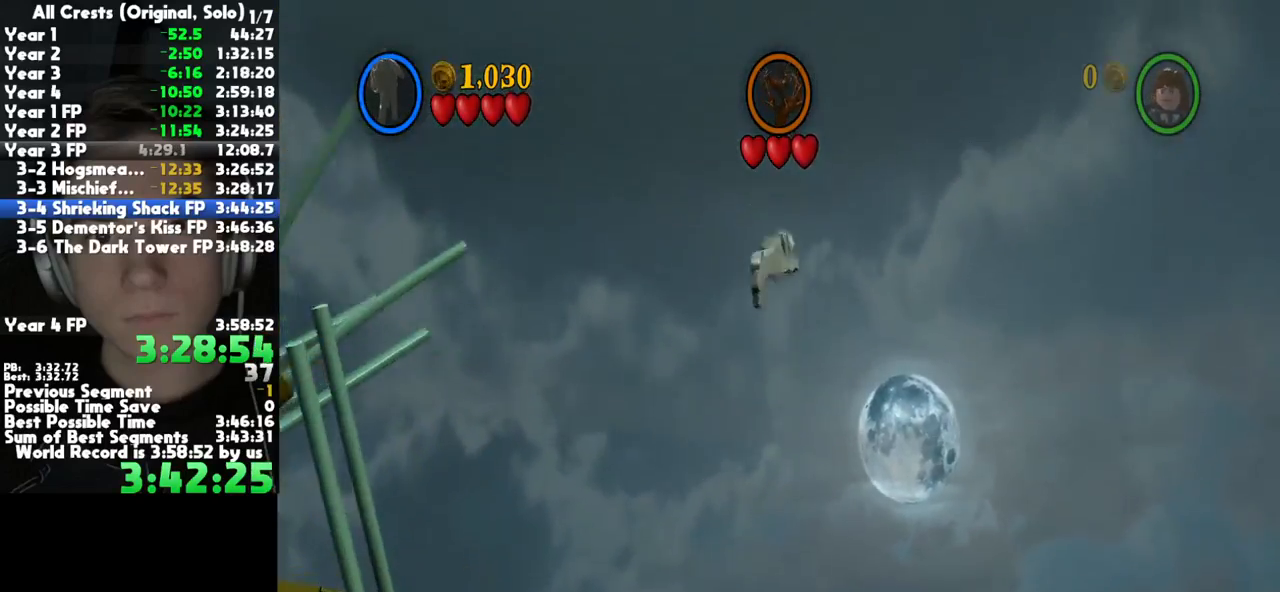
{"buttons": ["A"], "left_stick": "center", "right_stick": "center", "button_events": [[67, "A", "down"], [183, "A", "up"], [233, "A", "down"], [350, "A", "up"], [417, "A", "down"]]}
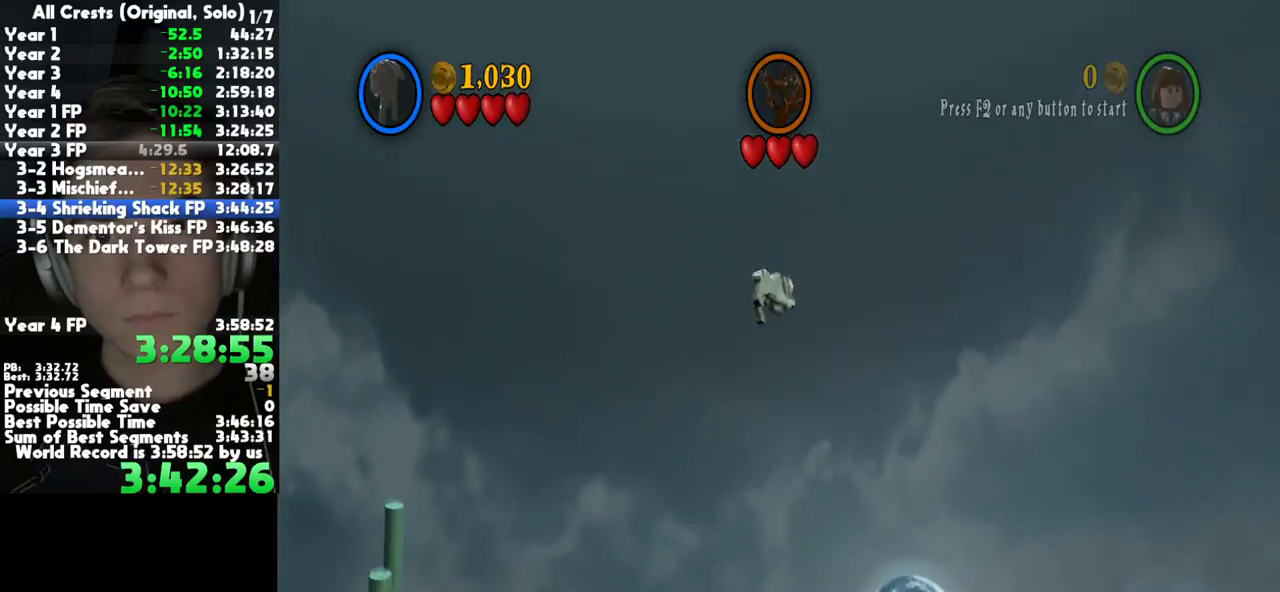
{"buttons": ["A"], "left_stick": "up", "right_stick": "center", "button_events": [[33, "A", "up"], [100, "A", "down"], [200, "A", "up"], [283, "A", "down"], [383, "A", "up"], [433, "A", "down"]]}
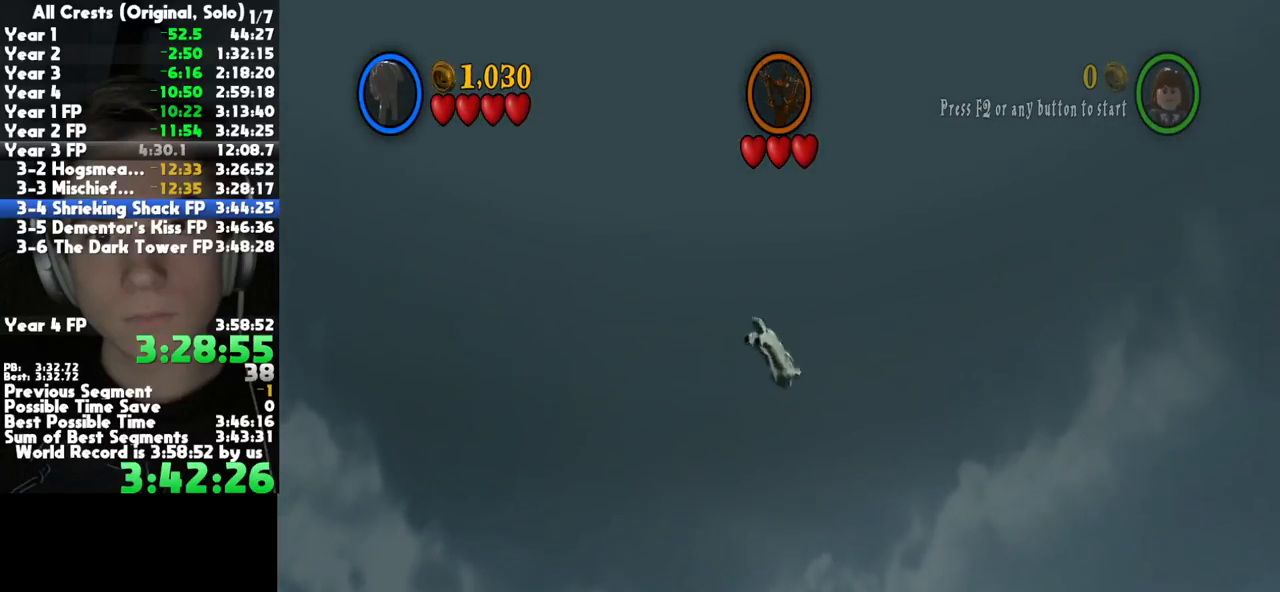
{"buttons": [], "left_stick": "up", "right_stick": "center", "button_events": [[50, "A", "up"]]}
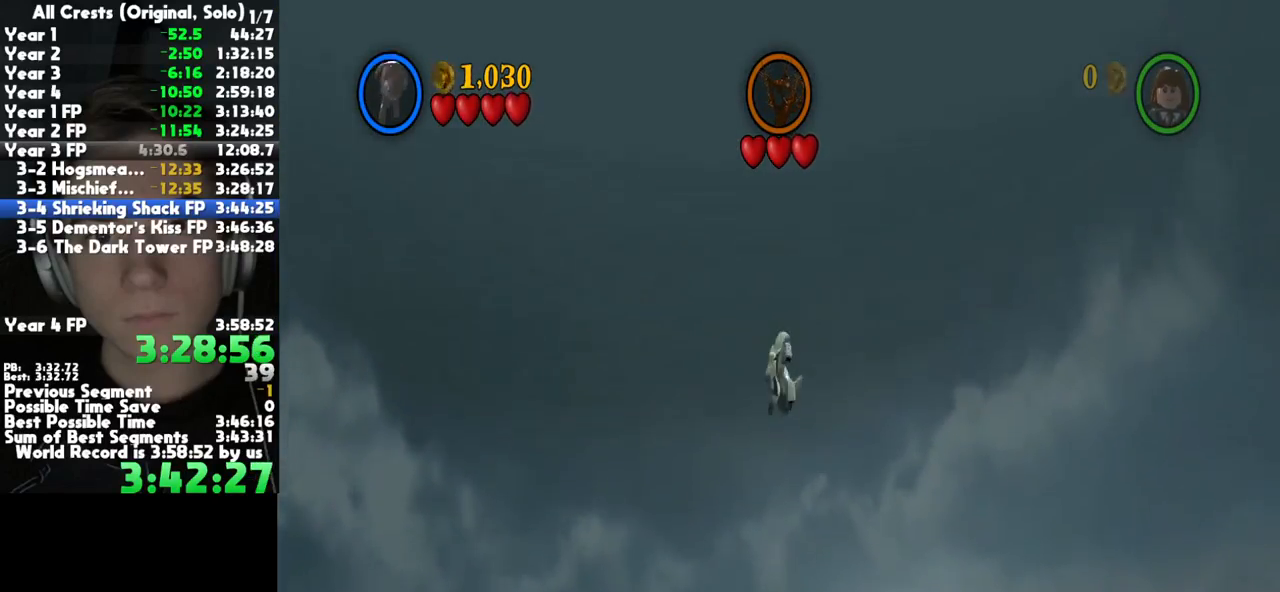
{"buttons": [], "left_stick": "center", "right_stick": "center", "button_events": []}
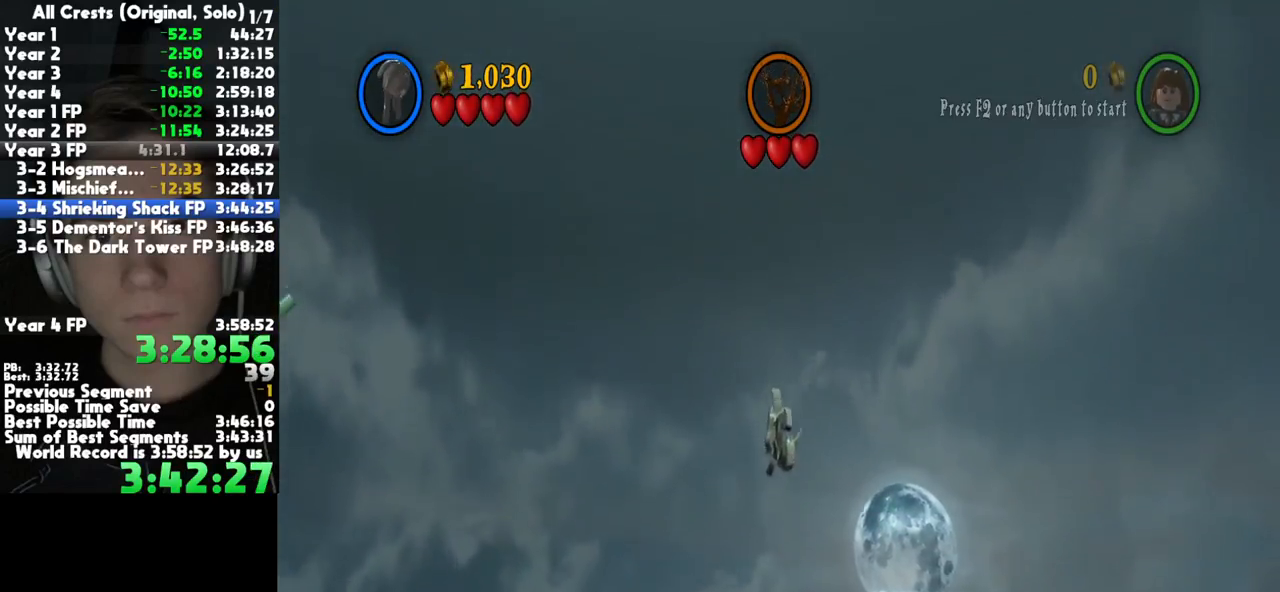
{"buttons": [], "left_stick": "down", "right_stick": "center", "button_events": []}
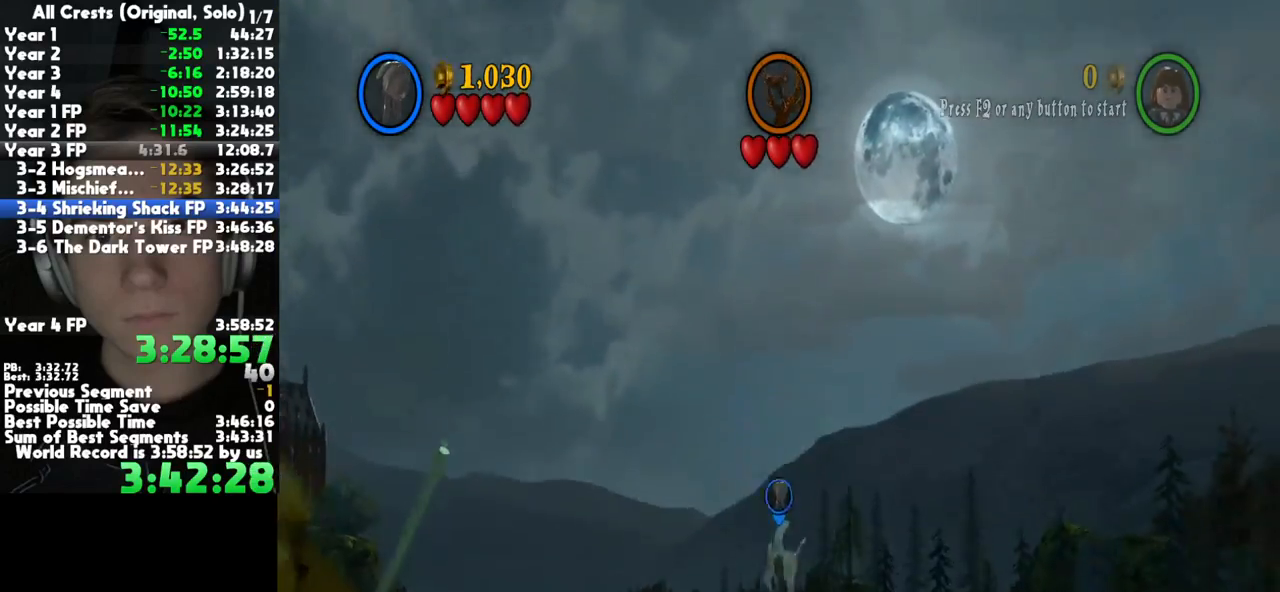
{"buttons": [], "left_stick": "center", "right_stick": "center", "button_events": []}
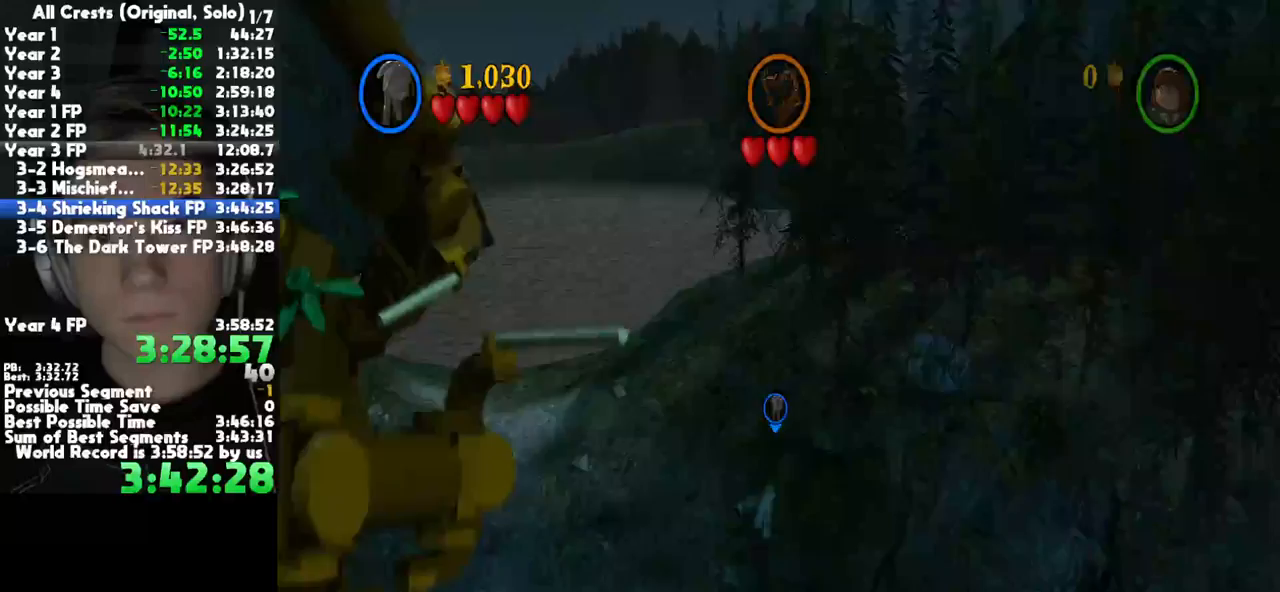
{"buttons": [], "left_stick": "center", "right_stick": "center", "button_events": [[167, "R2", "down"], [267, "R2", "up"], [333, "R2", "down"], [450, "R2", "up"]]}
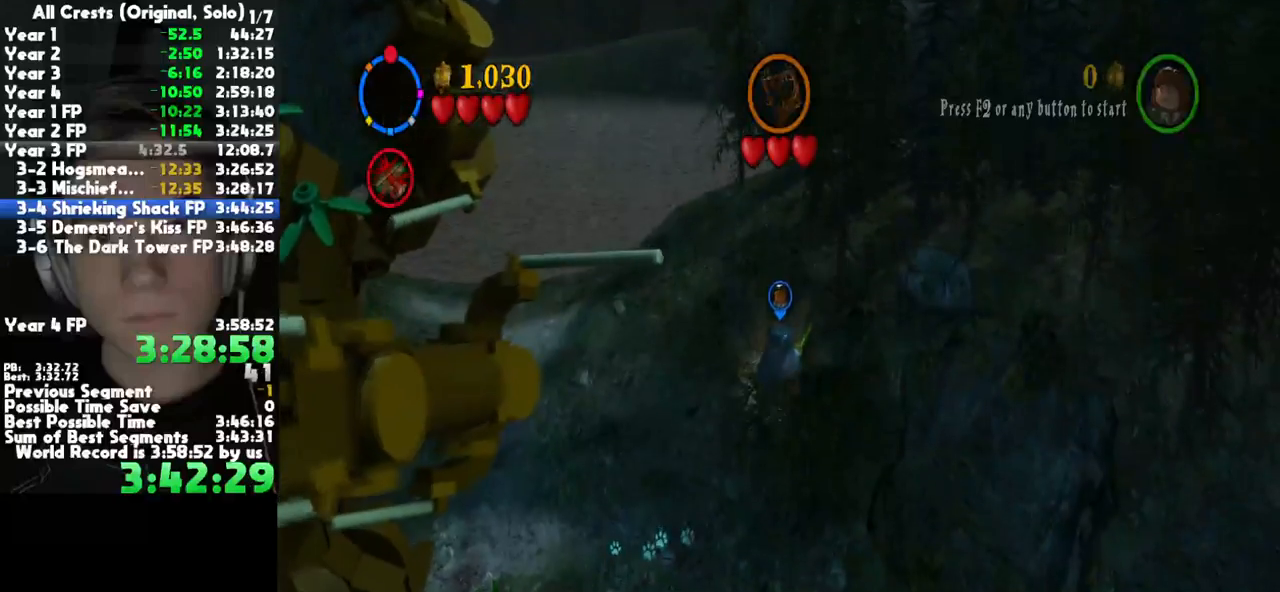
{"buttons": ["R2"], "left_stick": "center", "right_stick": "center", "button_events": [[33, "R2", "down"], [133, "R2", "up"], [467, "R2", "down"]]}
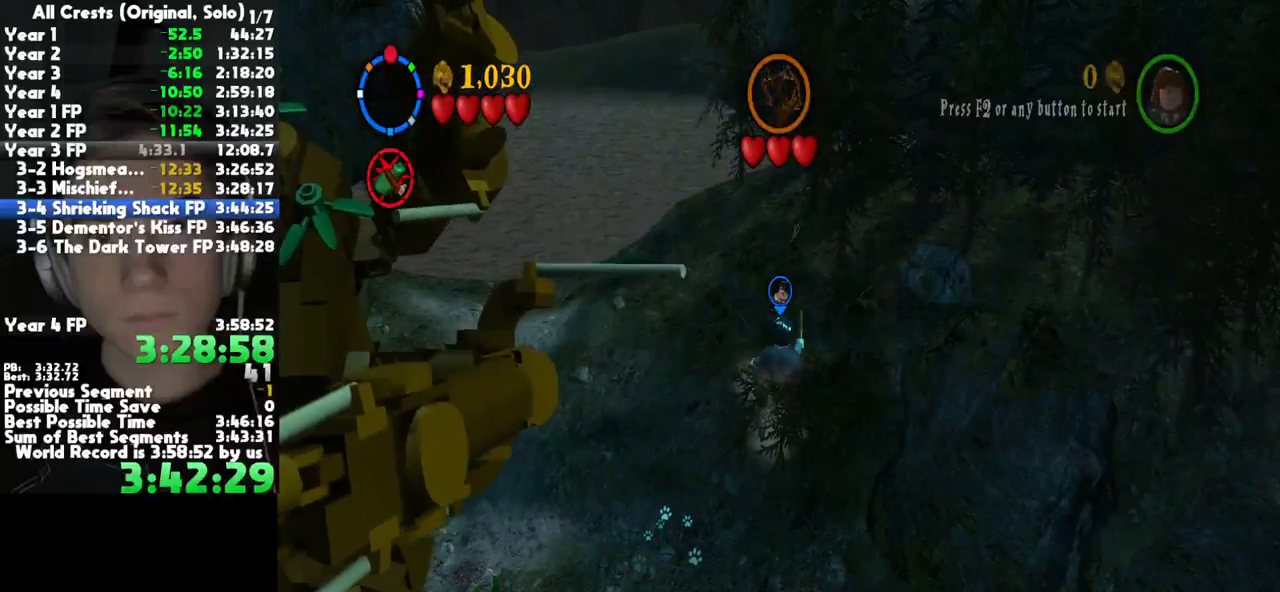
{"buttons": [], "left_stick": "center", "right_stick": "center", "button_events": [[83, "R2", "up"], [367, "R2", "down"], [450, "R2", "up"]]}
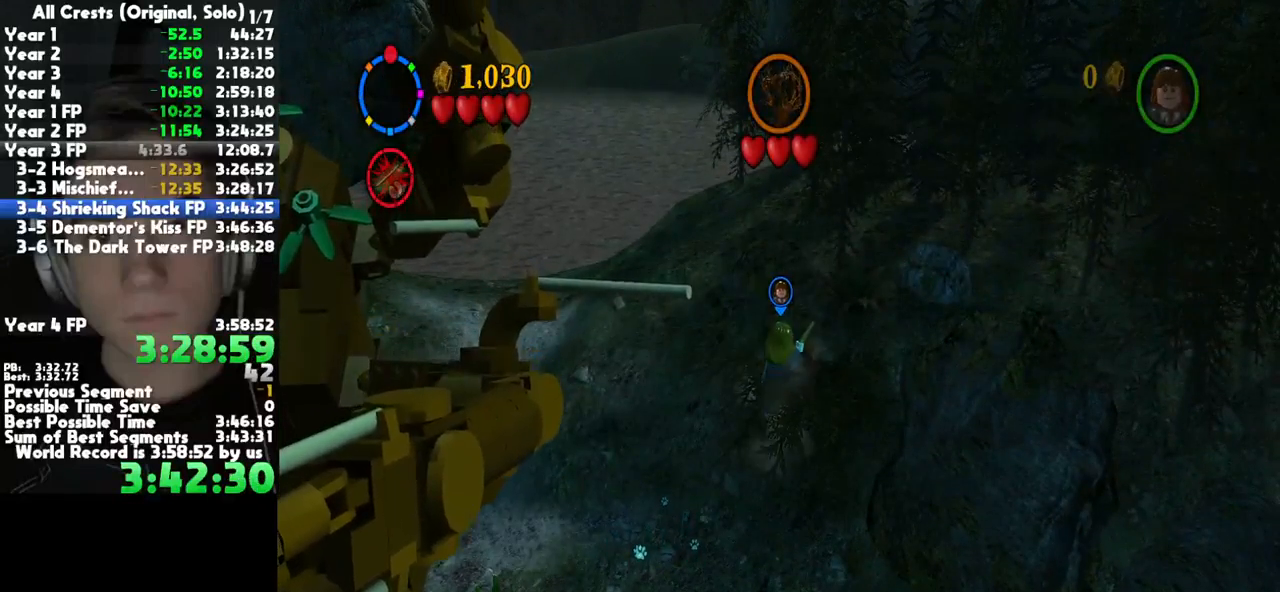
{"buttons": [], "left_stick": "center", "right_stick": "center", "button_events": []}
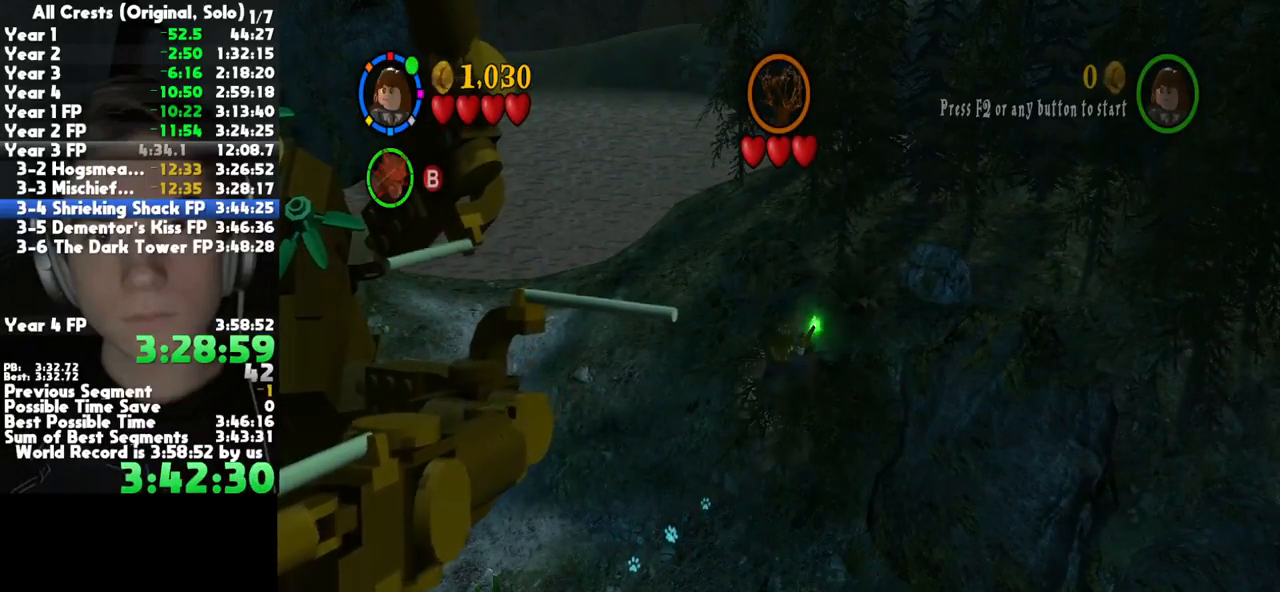
{"buttons": [], "left_stick": "up-left", "right_stick": "center", "button_events": []}
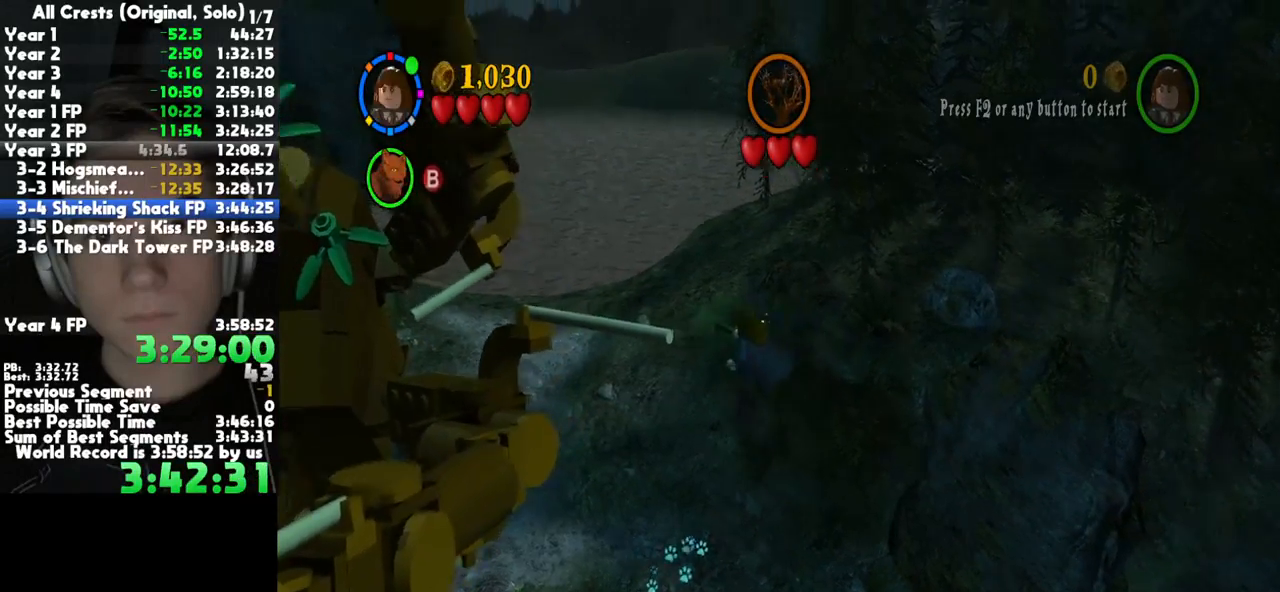
{"buttons": [], "left_stick": "left", "right_stick": "center", "button_events": []}
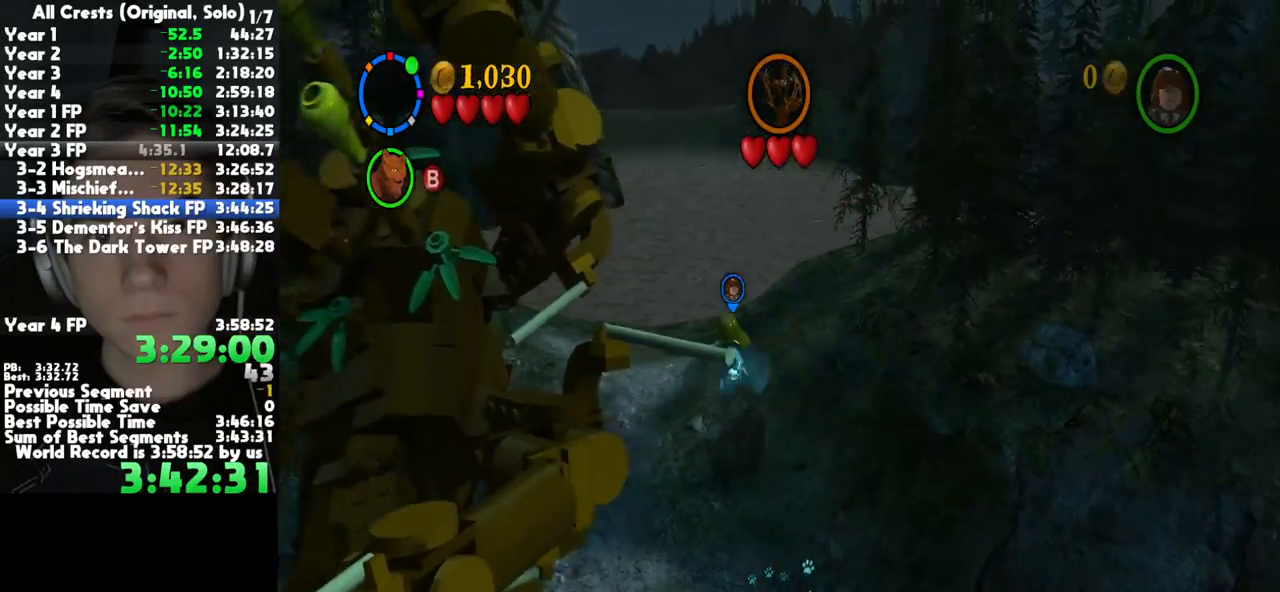
{"buttons": [], "left_stick": "up", "right_stick": "center", "button_events": []}
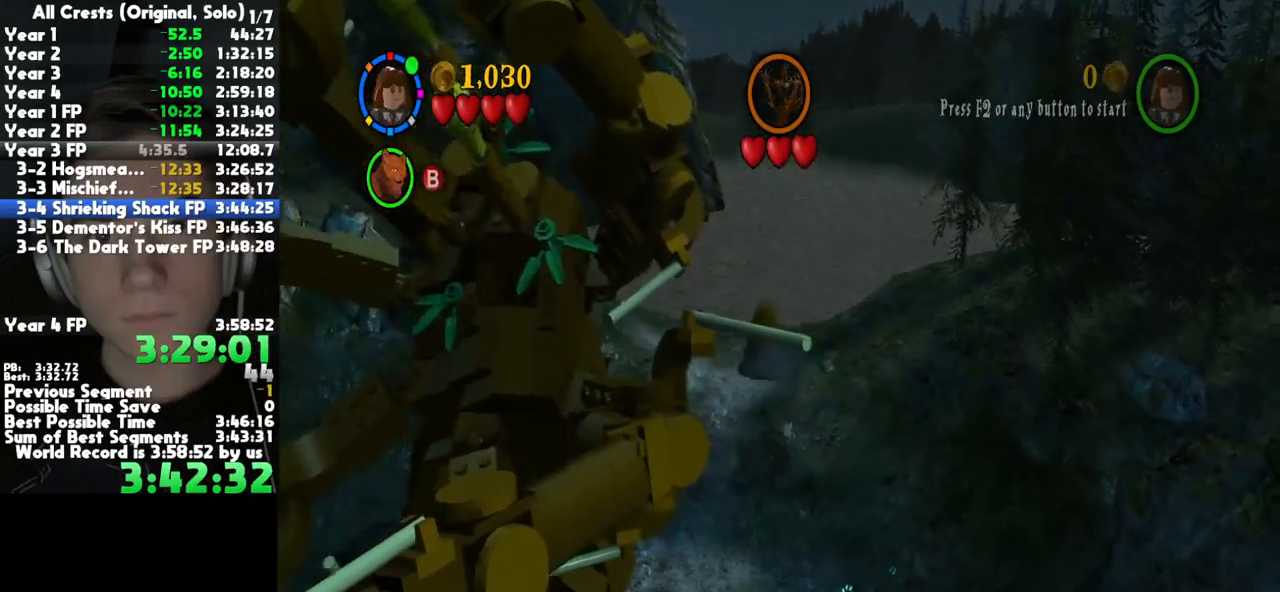
{"buttons": [], "left_stick": "down", "right_stick": "center", "button_events": []}
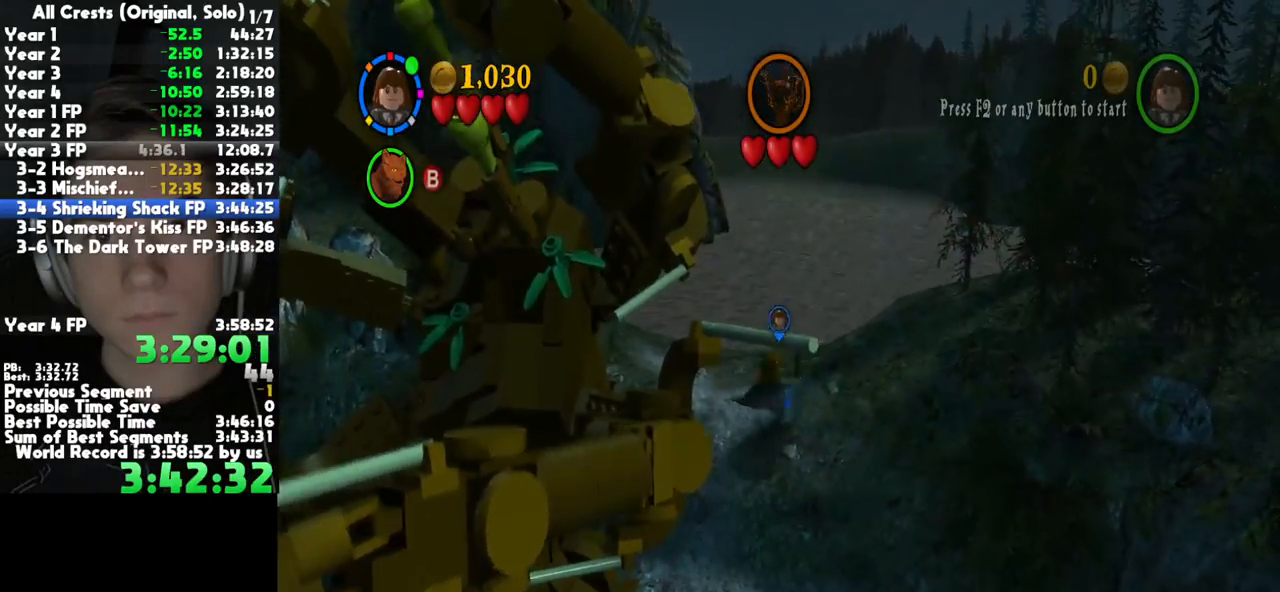
{"buttons": [], "left_stick": "down", "right_stick": "center", "button_events": []}
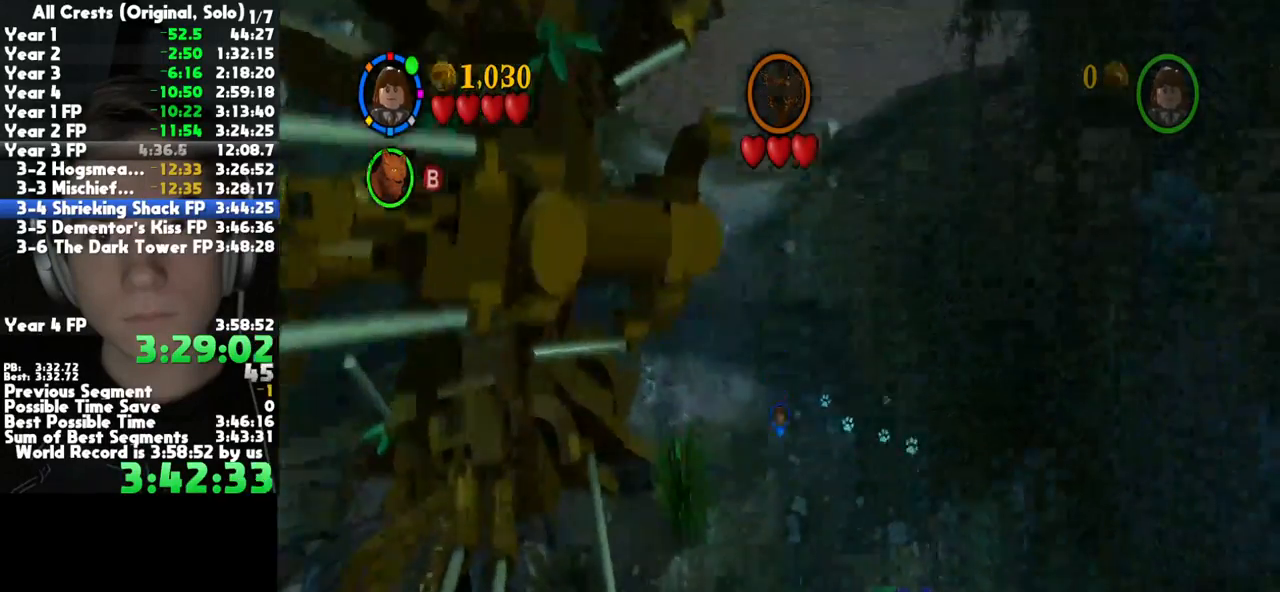
{"buttons": ["A"], "left_stick": "center", "right_stick": "center", "button_events": [[117, "A", "down"], [183, "A", "up"], [267, "A", "down"], [367, "A", "up"], [467, "A", "down"]]}
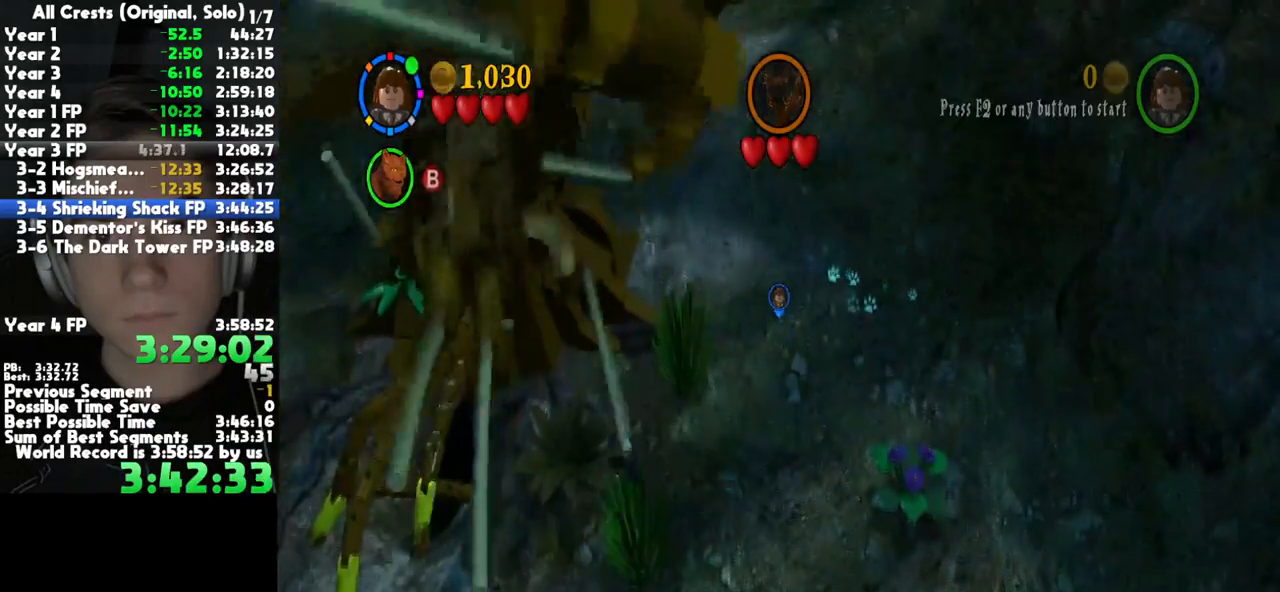
{"buttons": [], "left_stick": "center", "right_stick": "center", "button_events": [[17, "A", "up"]]}
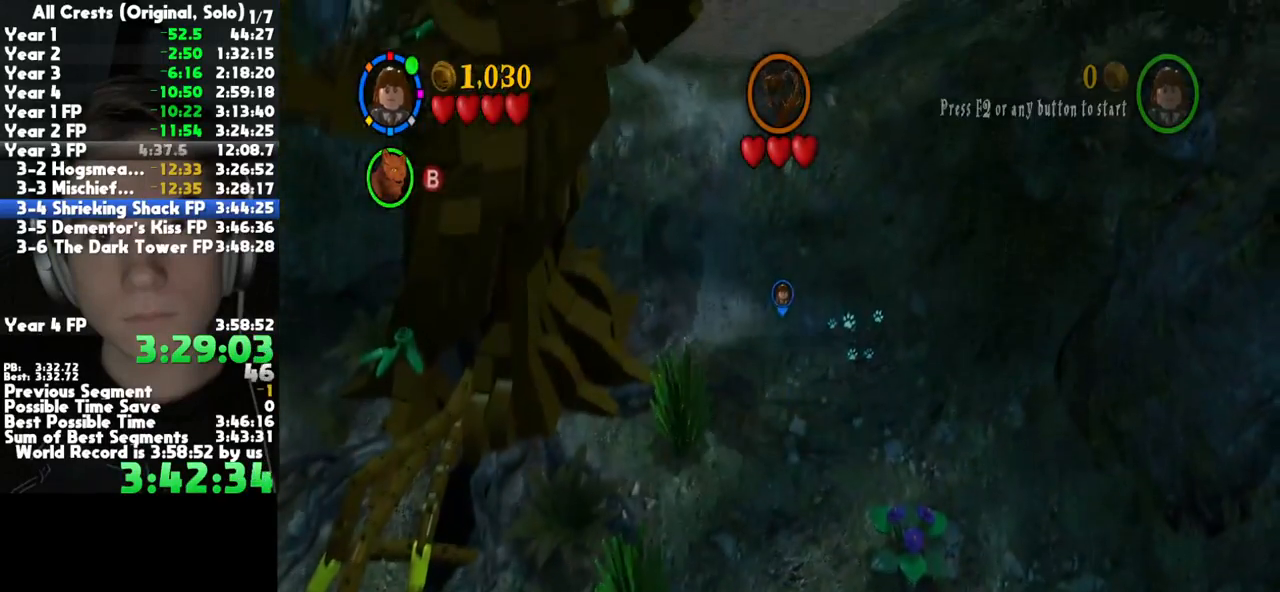
{"buttons": [], "left_stick": "center", "right_stick": "center", "button_events": [[150, "B", "down"], [250, "B", "up"]]}
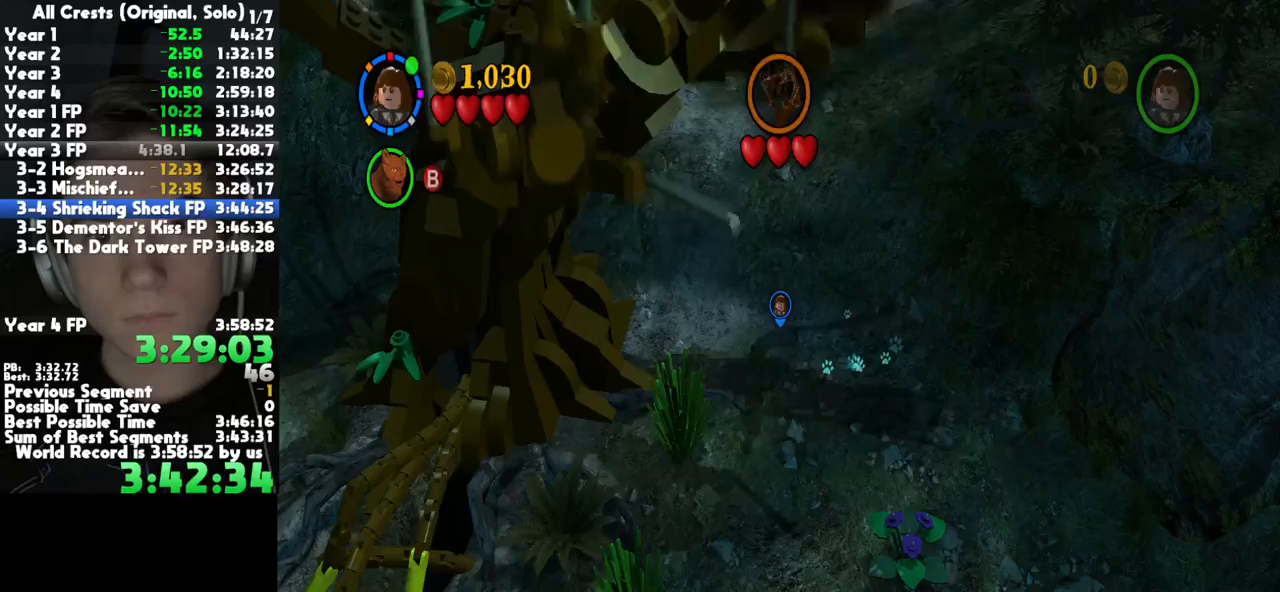
{"buttons": [], "left_stick": "center", "right_stick": "center", "button_events": [[67, "B", "down"], [150, "B", "up"], [383, "B", "down"], [467, "B", "up"]]}
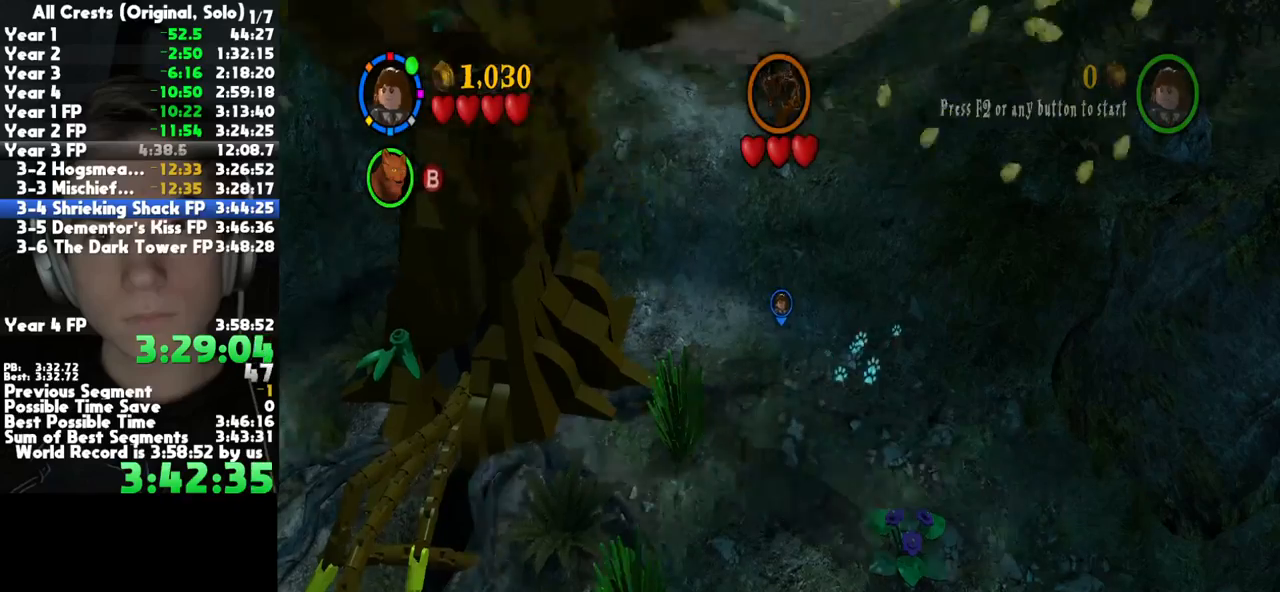
{"buttons": [], "left_stick": "center", "right_stick": "center", "button_events": [[67, "B", "down"], [117, "B", "up"], [200, "B", "down"], [283, "B", "up"], [367, "B", "down"], [433, "B", "up"]]}
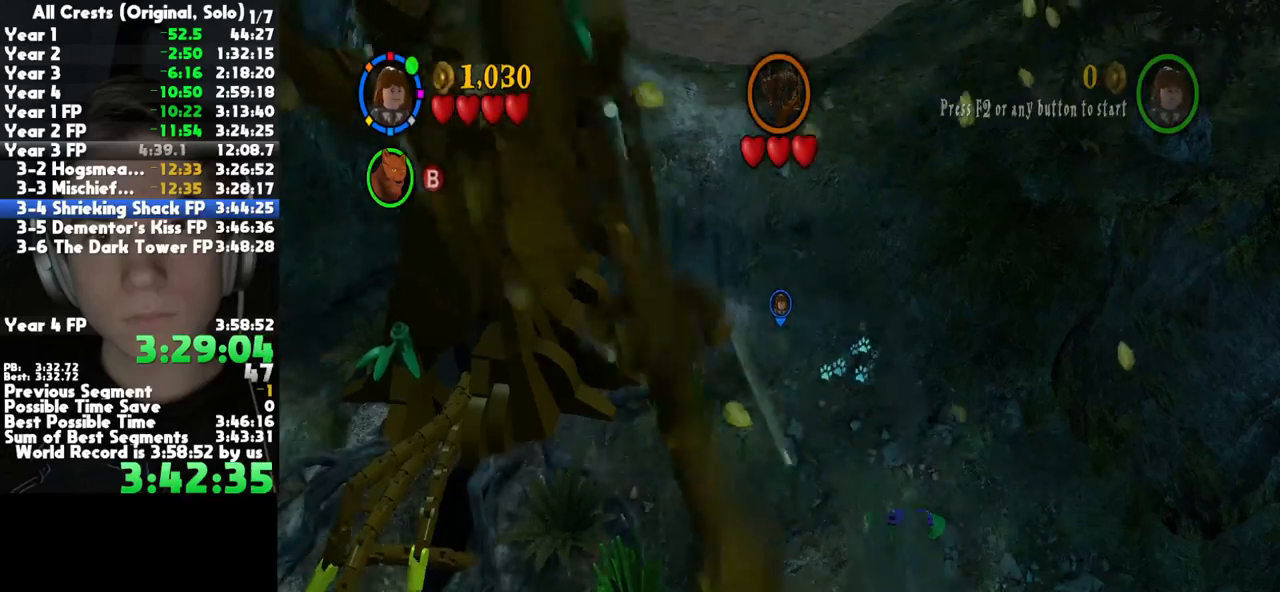
{"buttons": [], "left_stick": "center", "right_stick": "center", "button_events": [[17, "B", "down"], [117, "B", "up"], [200, "B", "down"], [283, "B", "up"], [367, "B", "down"], [450, "B", "up"]]}
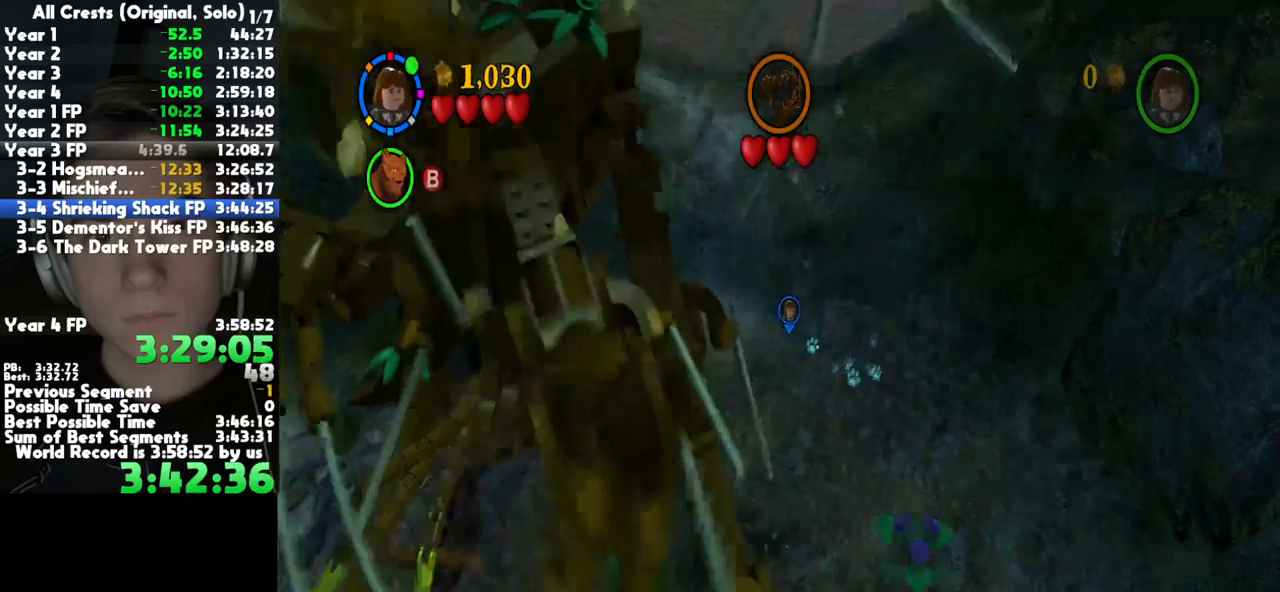
{"buttons": ["B"], "left_stick": "center", "right_stick": "center", "button_events": [[33, "B", "down"], [133, "B", "up"], [233, "B", "down"], [317, "B", "up"], [433, "B", "down"]]}
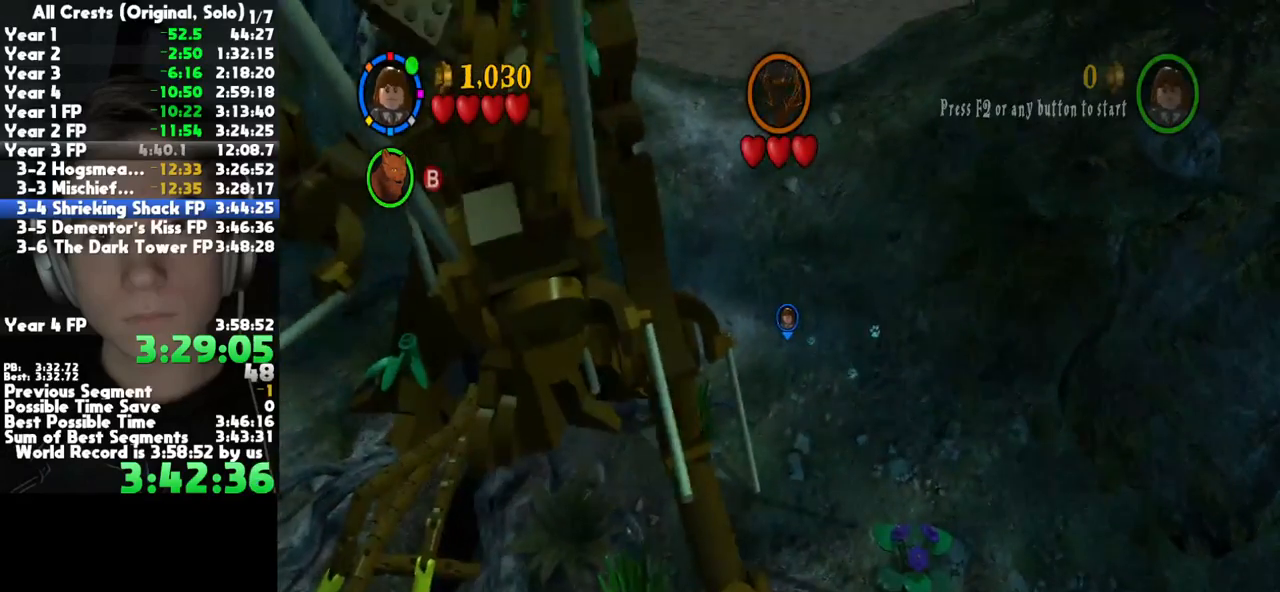
{"buttons": ["B"], "left_stick": "center", "right_stick": "center", "button_events": [[17, "B", "up"], [117, "B", "down"], [217, "B", "up"], [483, "B", "down"]]}